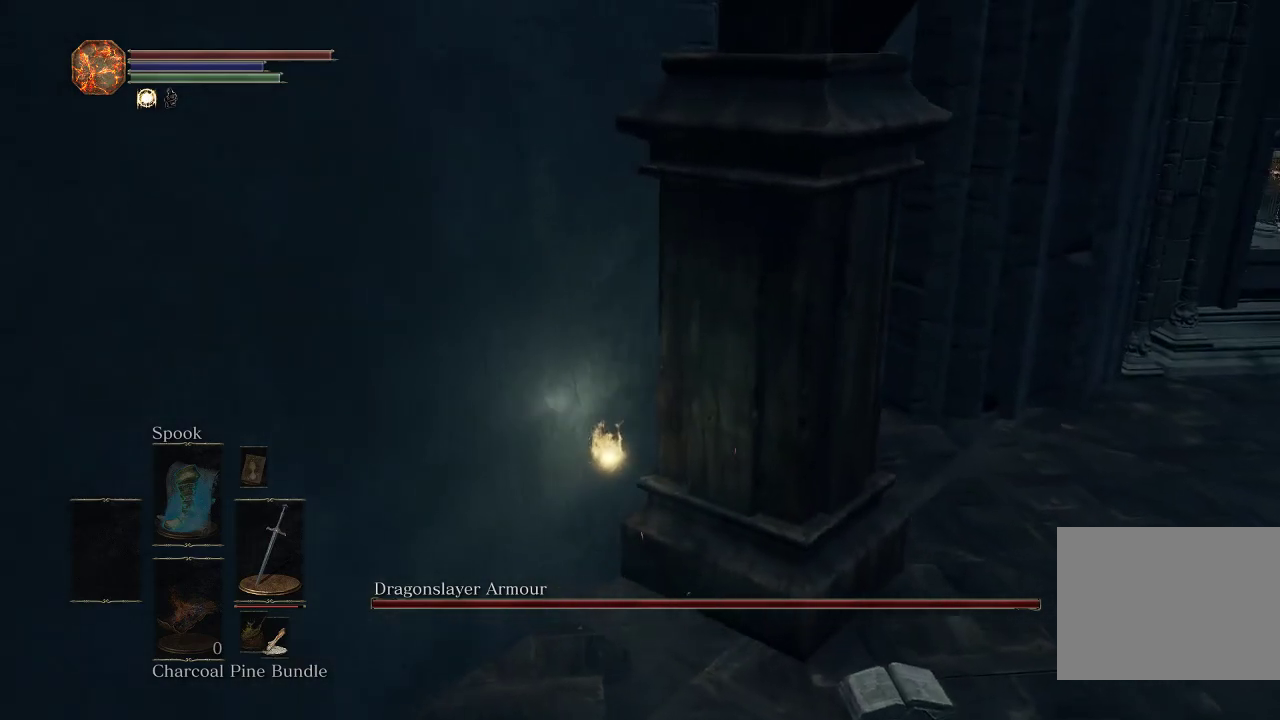
Gameplay with a controller (PlayStation layout); each line is a JSON object with the inputs held at the frame after it (dt_ms = milliseconds from this image to that frame). "events" lists button and stick changes between this image and that frame as [ms after this image, input, new state], when the widget could be followed in between.
{"dt_ms": 500, "buttons": [], "left_stick": "up-right", "right_stick": "center", "events": [[233, "left_stick", "up-right"]]}
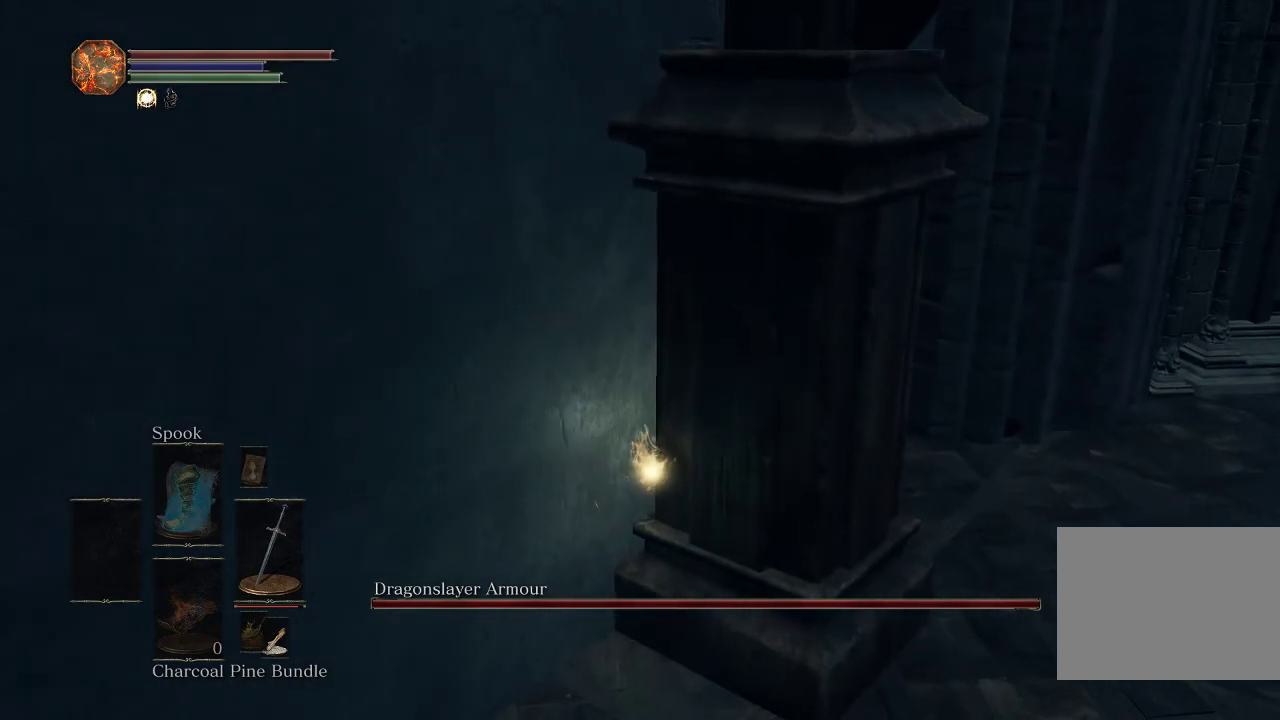
{"dt_ms": 400, "buttons": [], "left_stick": "down-left", "right_stick": "left", "events": [[300, "left_stick", "down"], [300, "right_stick", "left"], [367, "left_stick", "down-left"]]}
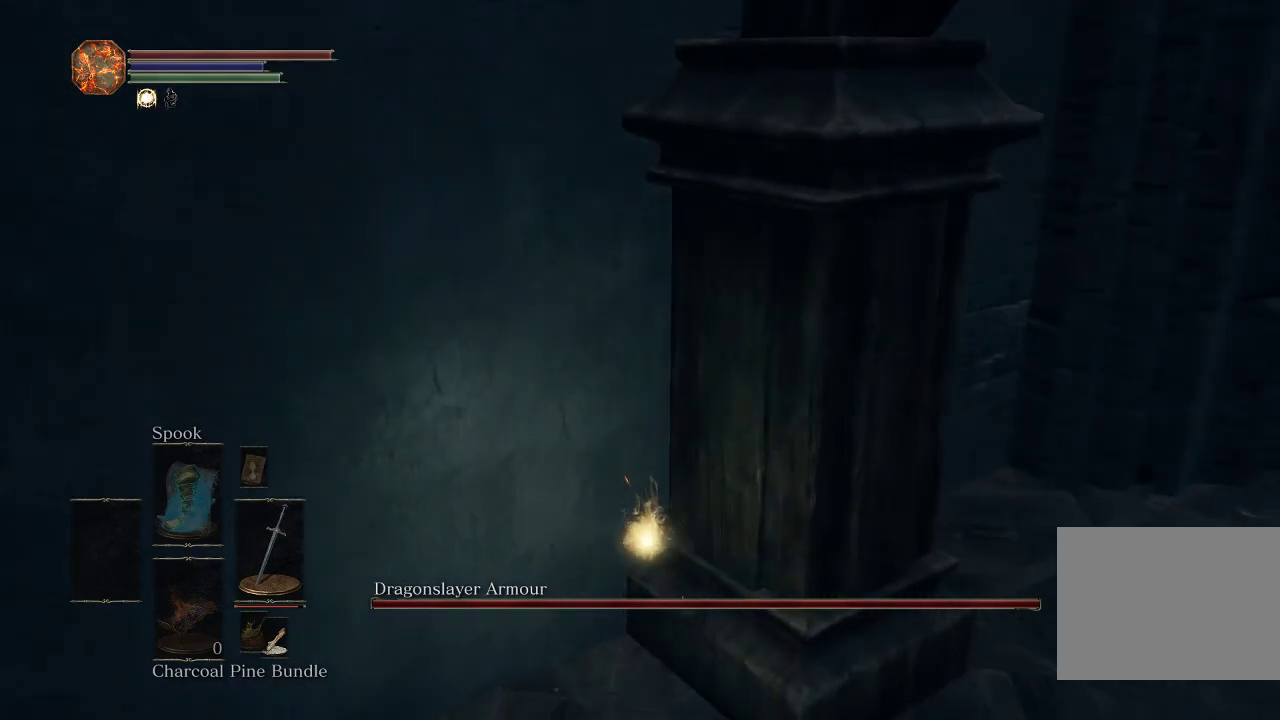
{"dt_ms": 600, "buttons": ["CIRCLE"], "left_stick": "up-left", "right_stick": "center", "events": [[17, "left_stick", "up-right"], [100, "CIRCLE", "down"], [183, "left_stick", "down-left"], [233, "left_stick", "left"], [450, "left_stick", "up-left"], [450, "right_stick", "center"], [517, "left_stick", "down-right"], [567, "left_stick", "up-left"]]}
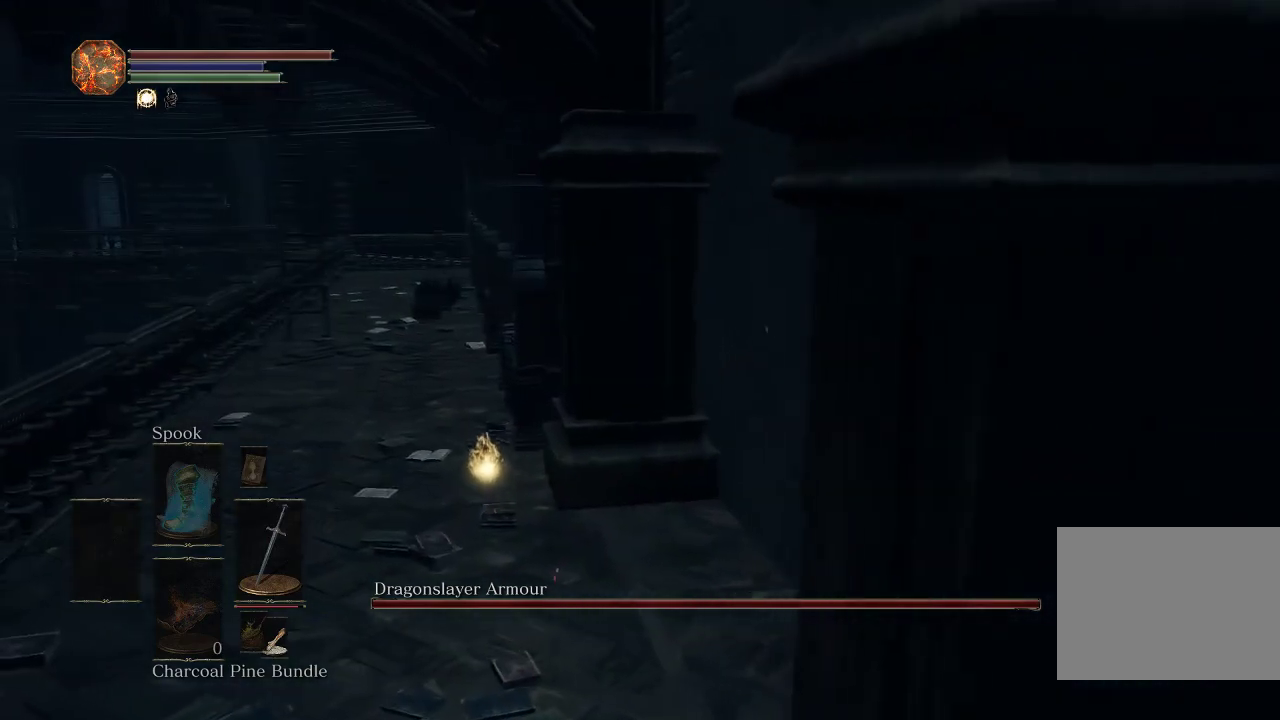
{"dt_ms": 500, "buttons": ["CIRCLE"], "left_stick": "up", "right_stick": "center", "events": [[400, "left_stick", "up"]]}
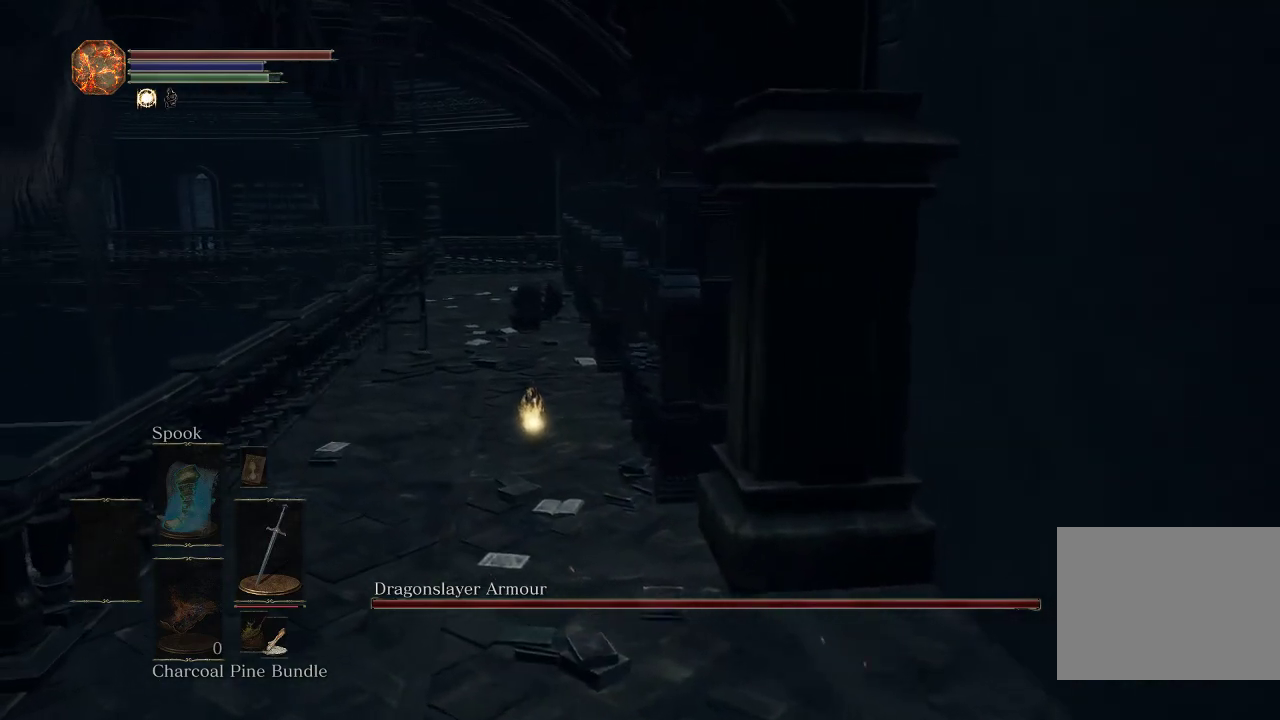
{"dt_ms": 500, "buttons": ["CIRCLE"], "left_stick": "up", "right_stick": "center", "events": []}
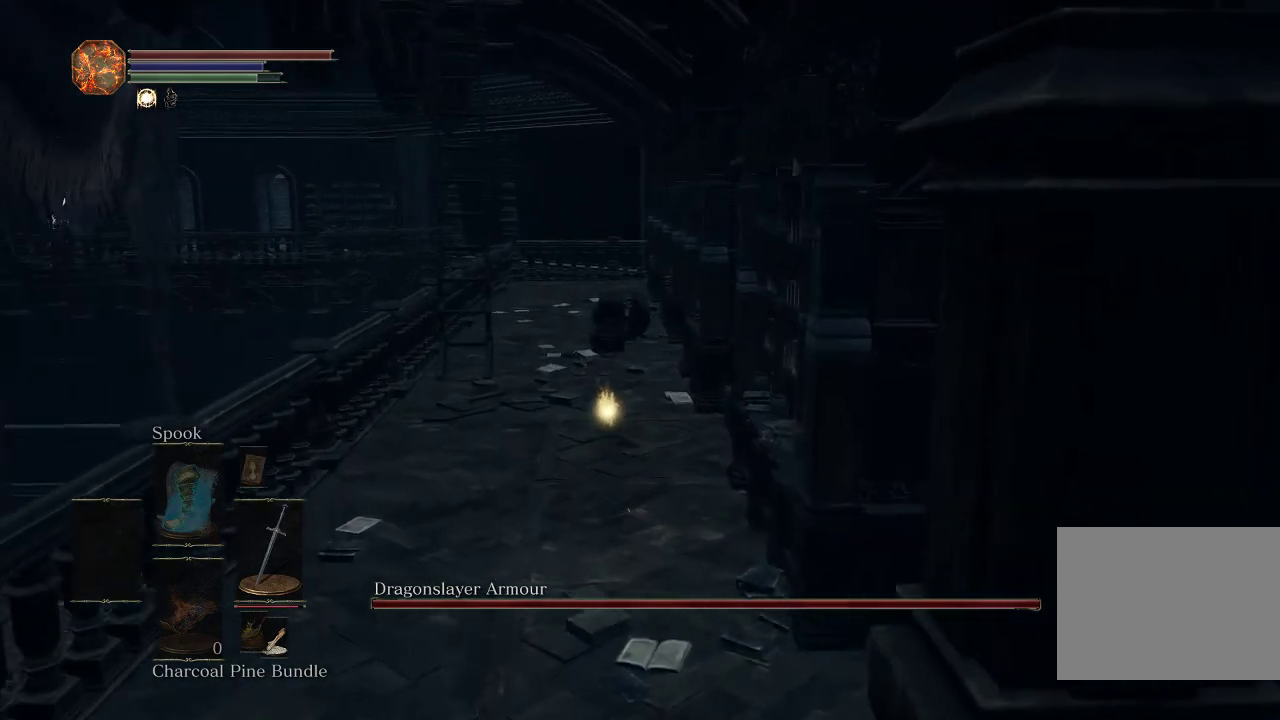
{"dt_ms": 600, "buttons": ["CIRCLE"], "left_stick": "up", "right_stick": "center", "events": []}
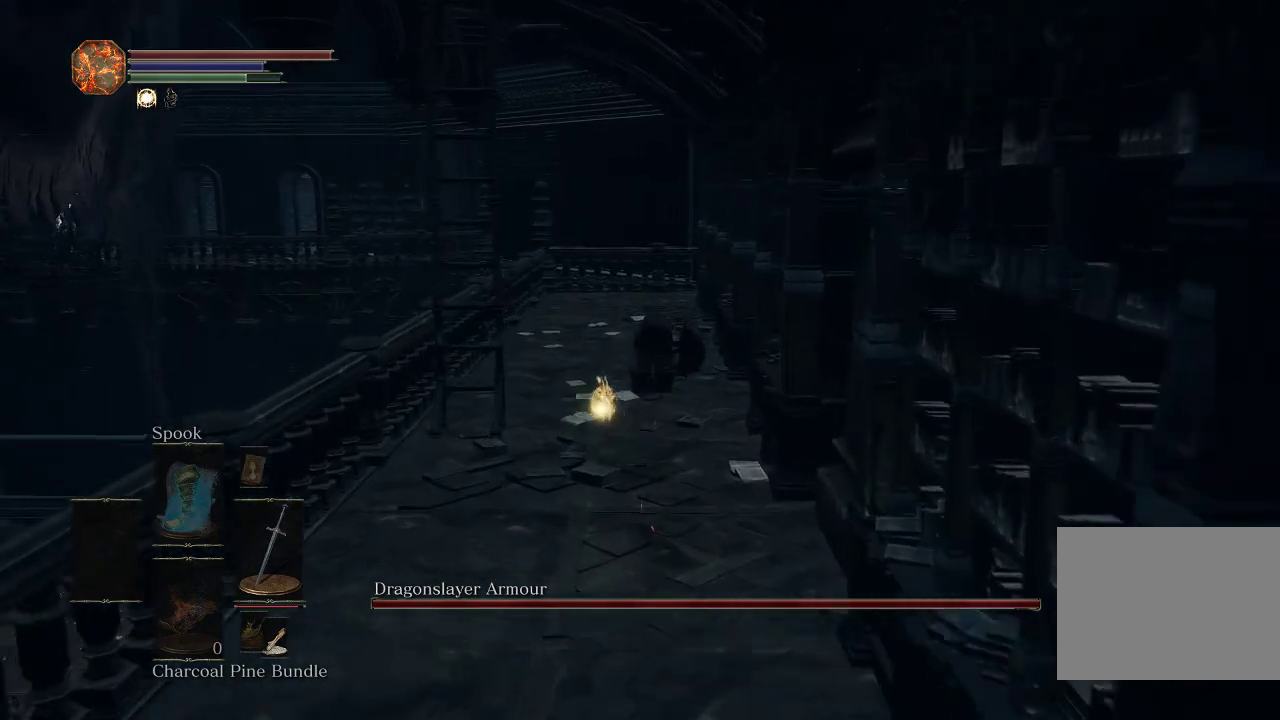
{"dt_ms": 500, "buttons": [], "left_stick": "up", "right_stick": "center", "events": [[50, "right_stick", "down"], [133, "right_stick", "center"], [433, "CIRCLE", "up"]]}
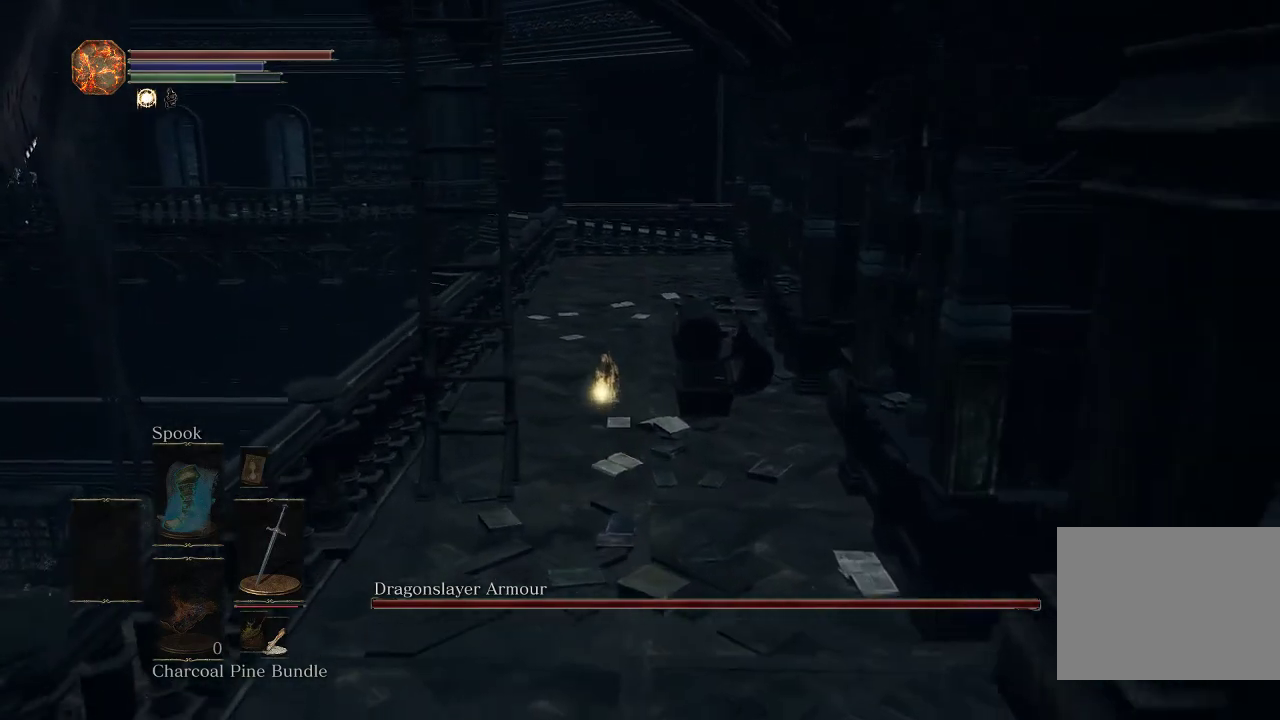
{"dt_ms": 400, "buttons": [], "left_stick": "up", "right_stick": "down", "events": [[317, "right_stick", "down"]]}
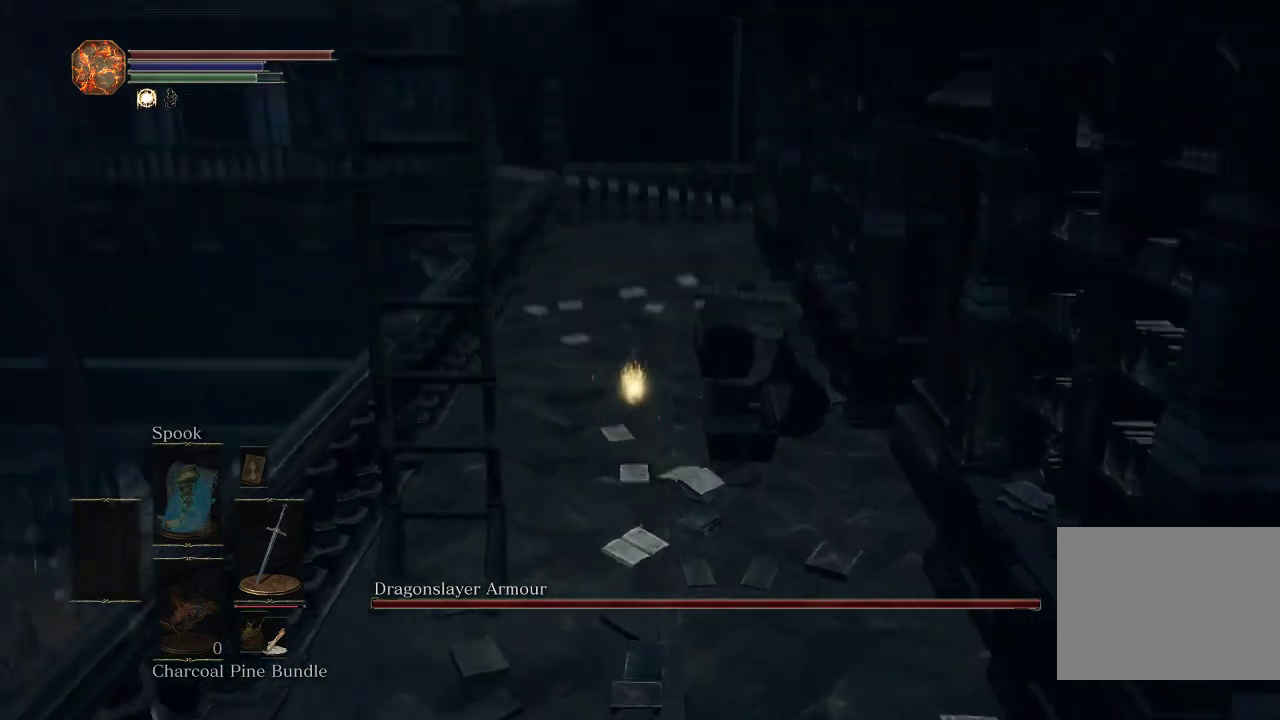
{"dt_ms": 500, "buttons": [], "left_stick": "up", "right_stick": "center", "events": [[50, "right_stick", "center"]]}
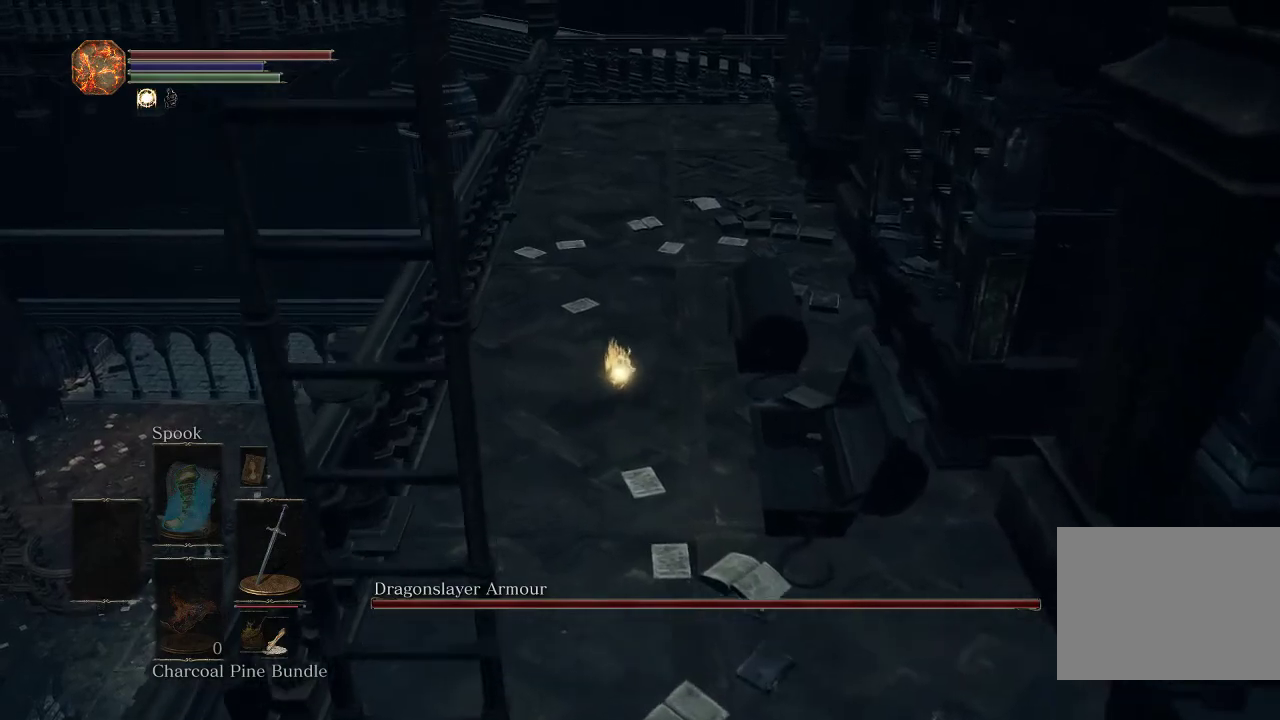
{"dt_ms": 500, "buttons": [], "left_stick": "center", "right_stick": "center", "events": [[17, "left_stick", "up-right"], [67, "left_stick", "down-left"], [150, "left_stick", "center"]]}
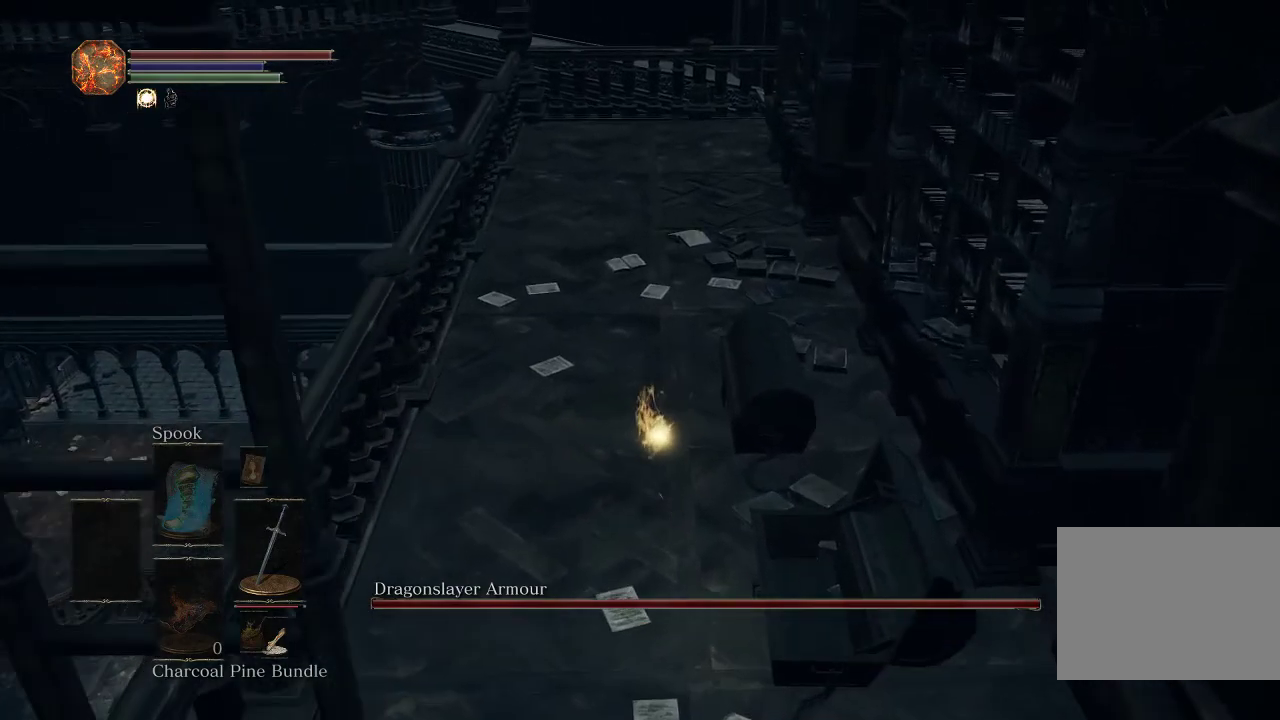
{"dt_ms": 500, "buttons": [], "left_stick": "center", "right_stick": "center", "events": []}
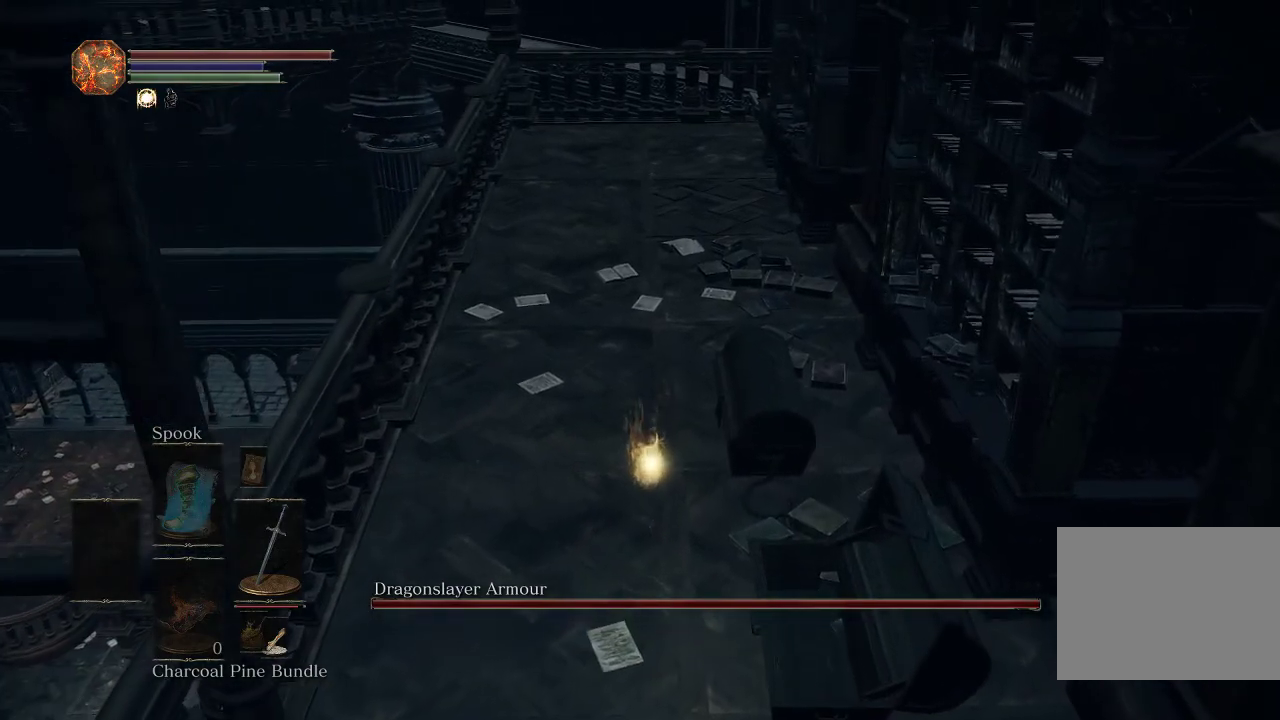
{"dt_ms": 500, "buttons": [], "left_stick": "down", "right_stick": "center", "events": [[17, "left_stick", "down"]]}
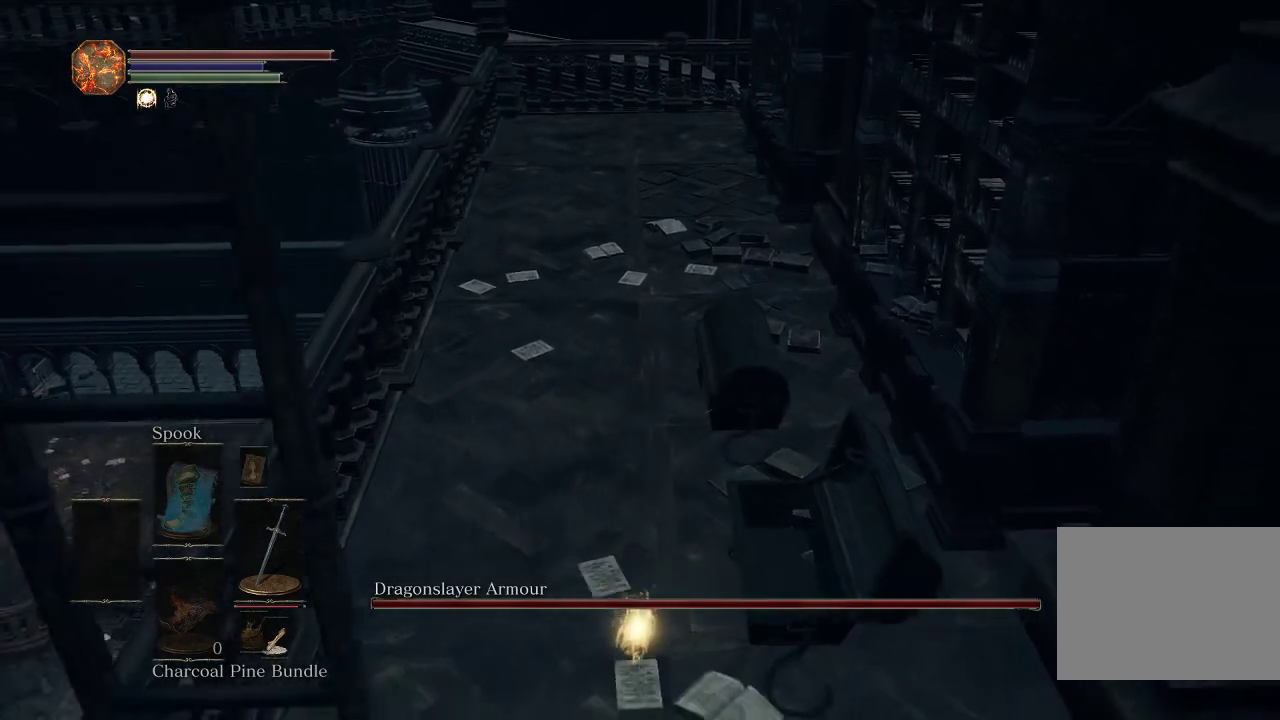
{"dt_ms": 300, "buttons": [], "left_stick": "down", "right_stick": "center", "events": [[67, "left_stick", "down-right"], [100, "right_stick", "up"], [133, "left_stick", "down"], [200, "right_stick", "center"]]}
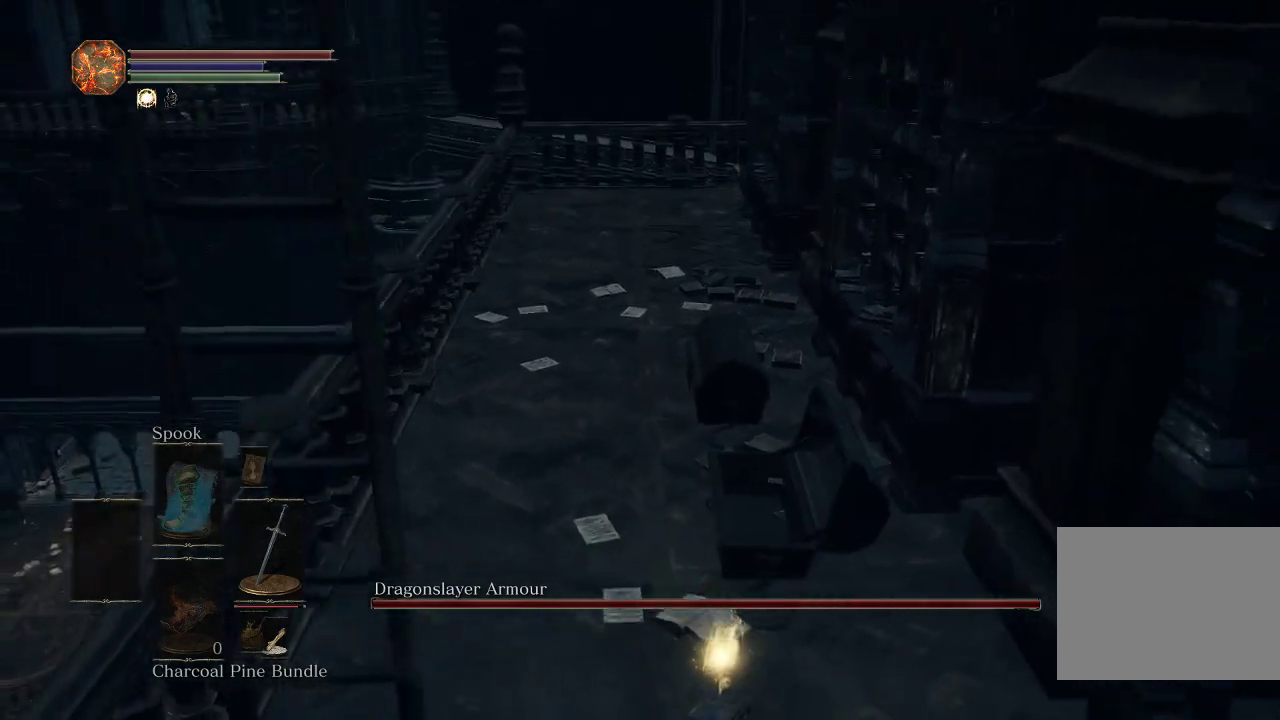
{"dt_ms": 500, "buttons": [], "left_stick": "left", "right_stick": "center", "events": [[433, "right_stick", "up-left"], [500, "left_stick", "left"], [500, "right_stick", "center"]]}
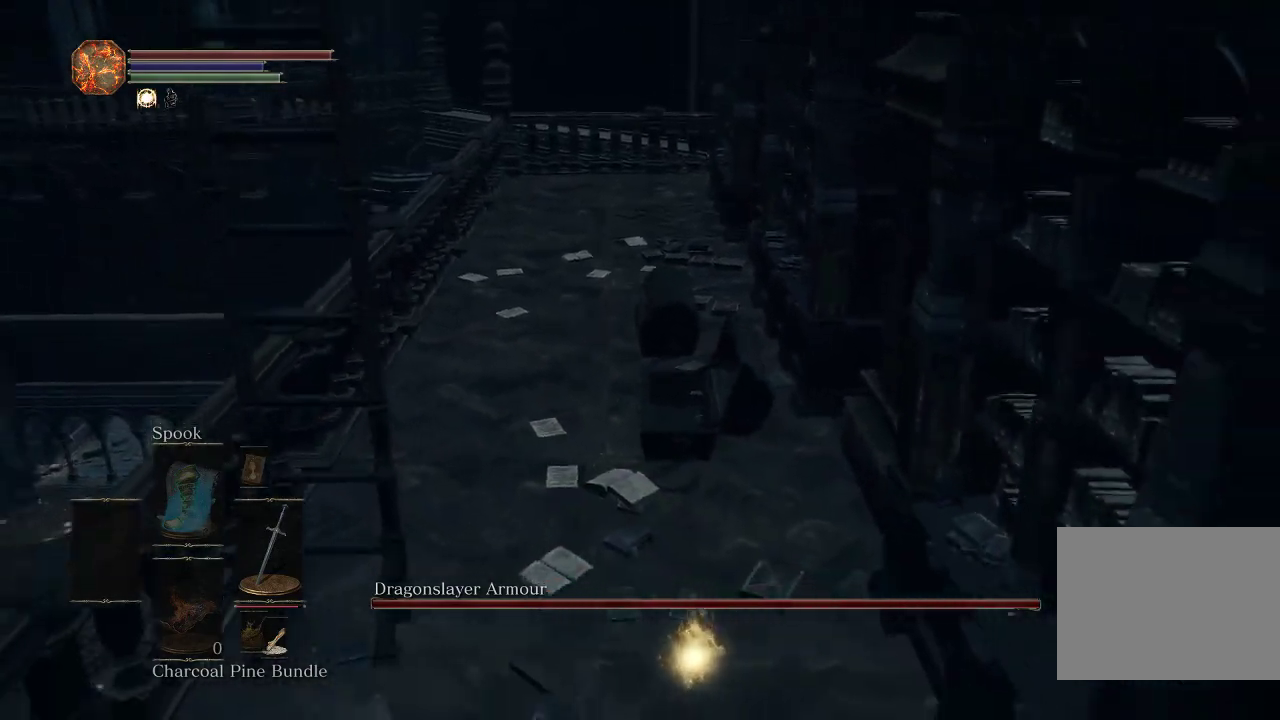
{"dt_ms": 700, "buttons": ["L2"], "left_stick": "center", "right_stick": "center", "events": [[67, "left_stick", "down-right"], [117, "left_stick", "up"], [250, "left_stick", "center"], [650, "L2", "down"]]}
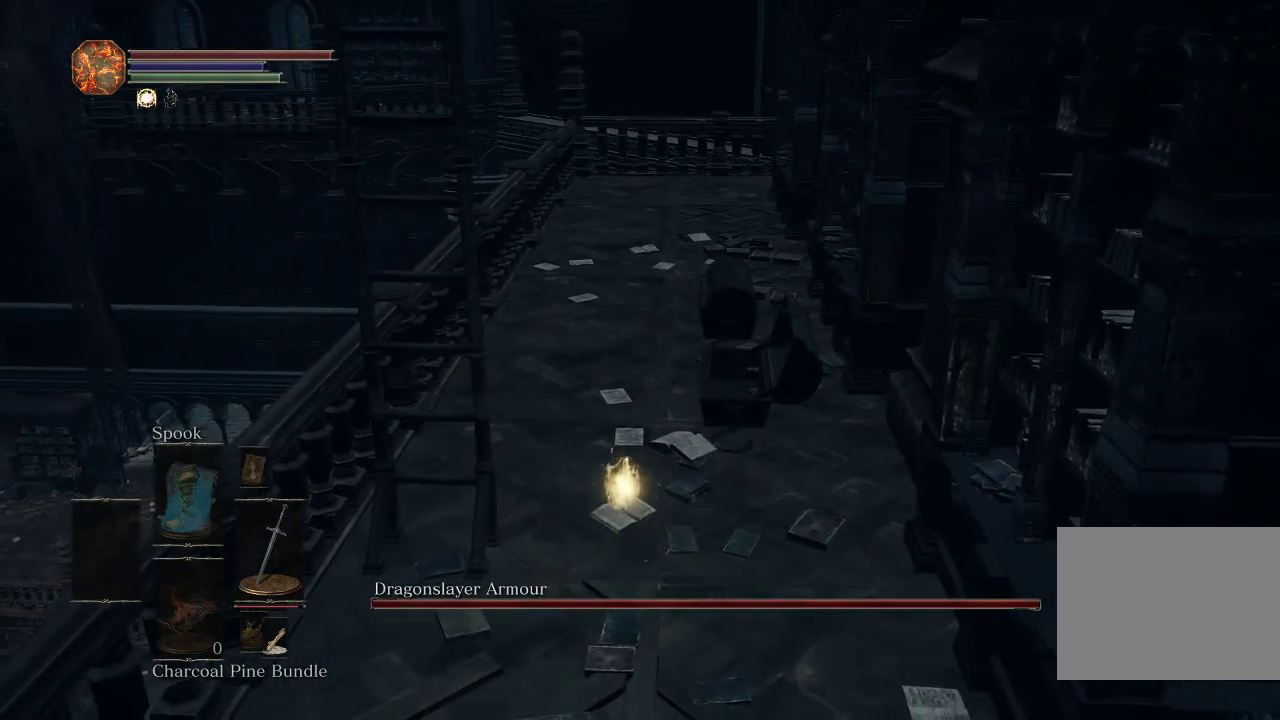
{"dt_ms": 500, "buttons": ["L2"], "left_stick": "center", "right_stick": "center", "events": []}
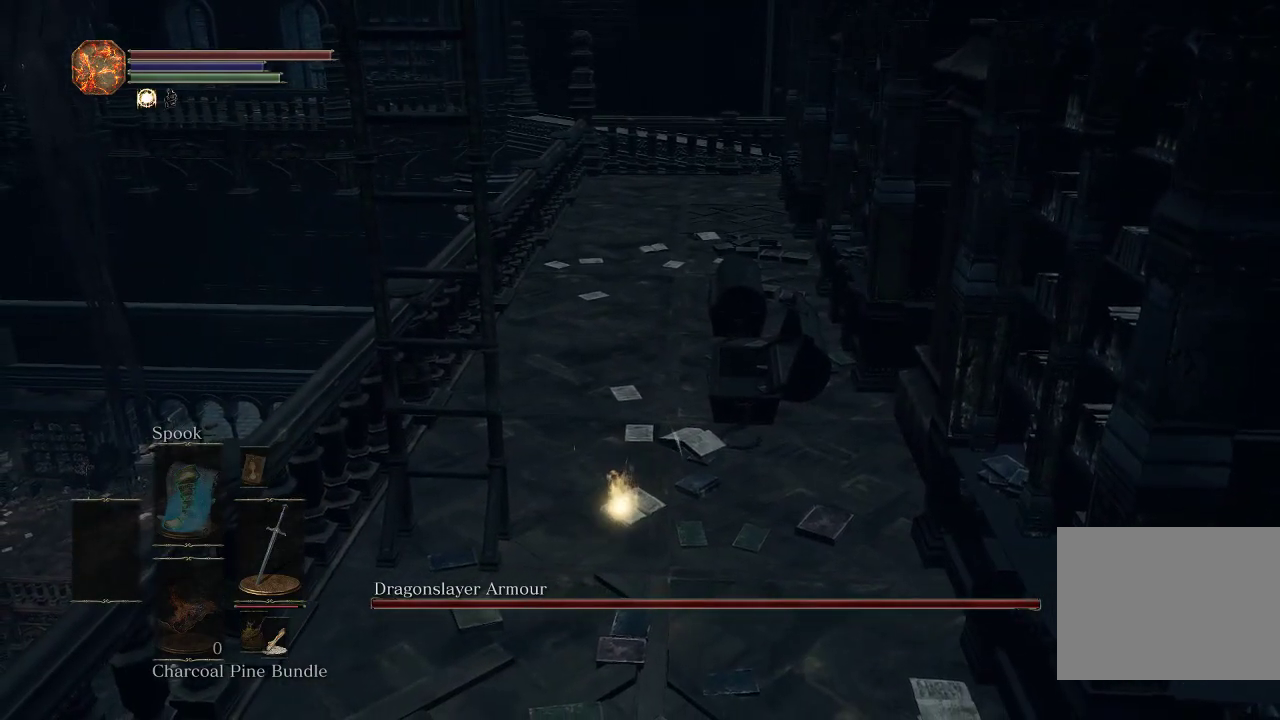
{"dt_ms": 500, "buttons": ["L2"], "left_stick": "center", "right_stick": "center", "events": []}
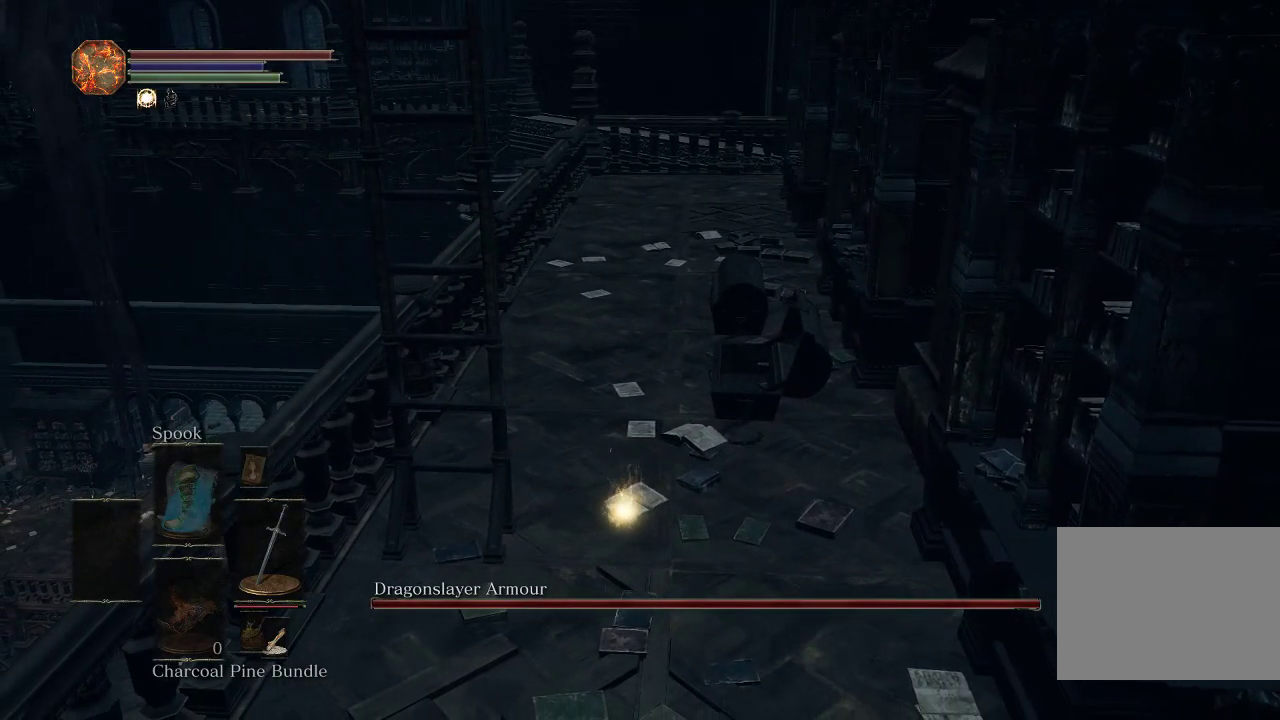
{"dt_ms": 500, "buttons": ["L2"], "left_stick": "up", "right_stick": "center", "events": [[100, "left_stick", "up"]]}
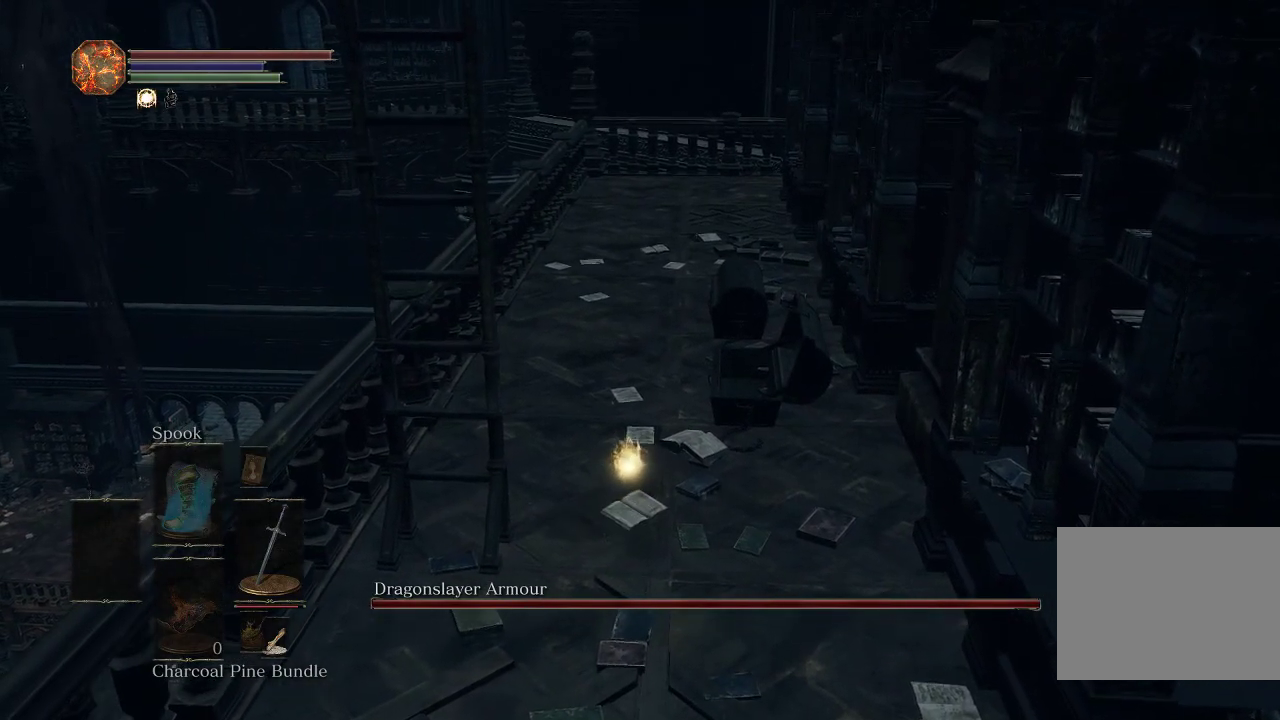
{"dt_ms": 600, "buttons": ["L2"], "left_stick": "up", "right_stick": "center", "events": []}
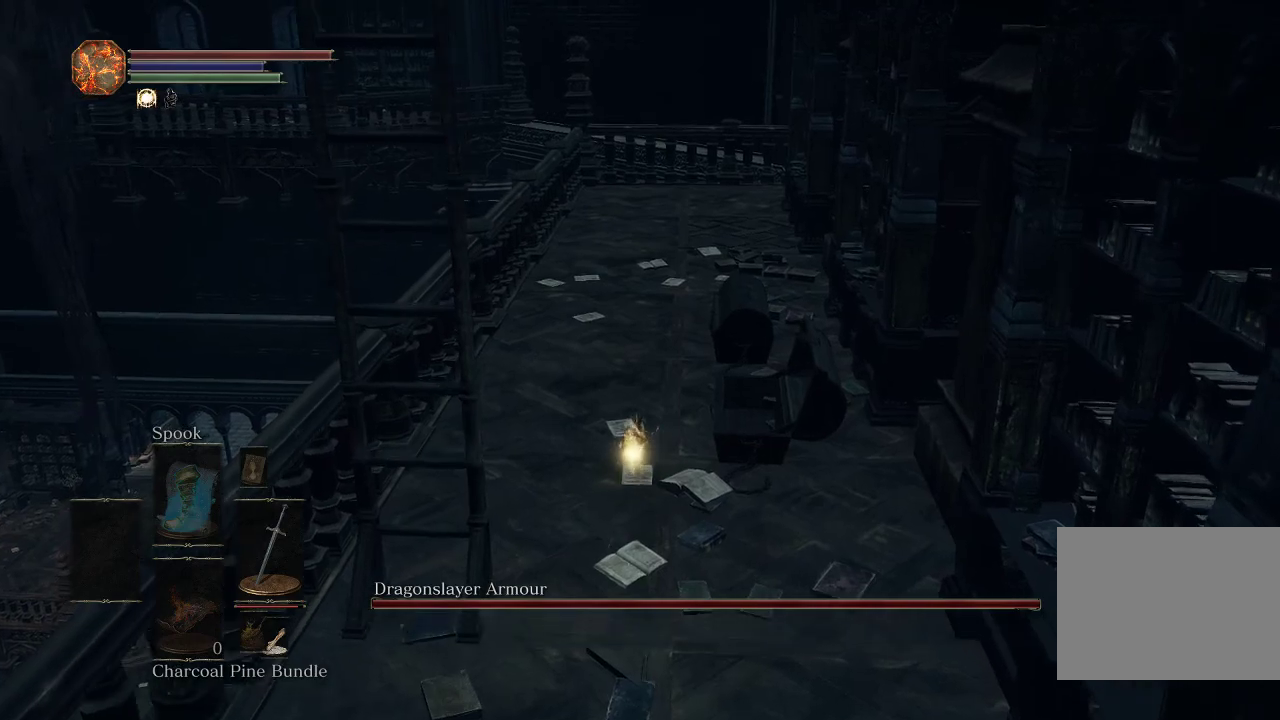
{"dt_ms": 500, "buttons": ["L2"], "left_stick": "down", "right_stick": "center", "events": [[100, "left_stick", "right"], [283, "left_stick", "down-right"], [450, "left_stick", "down"]]}
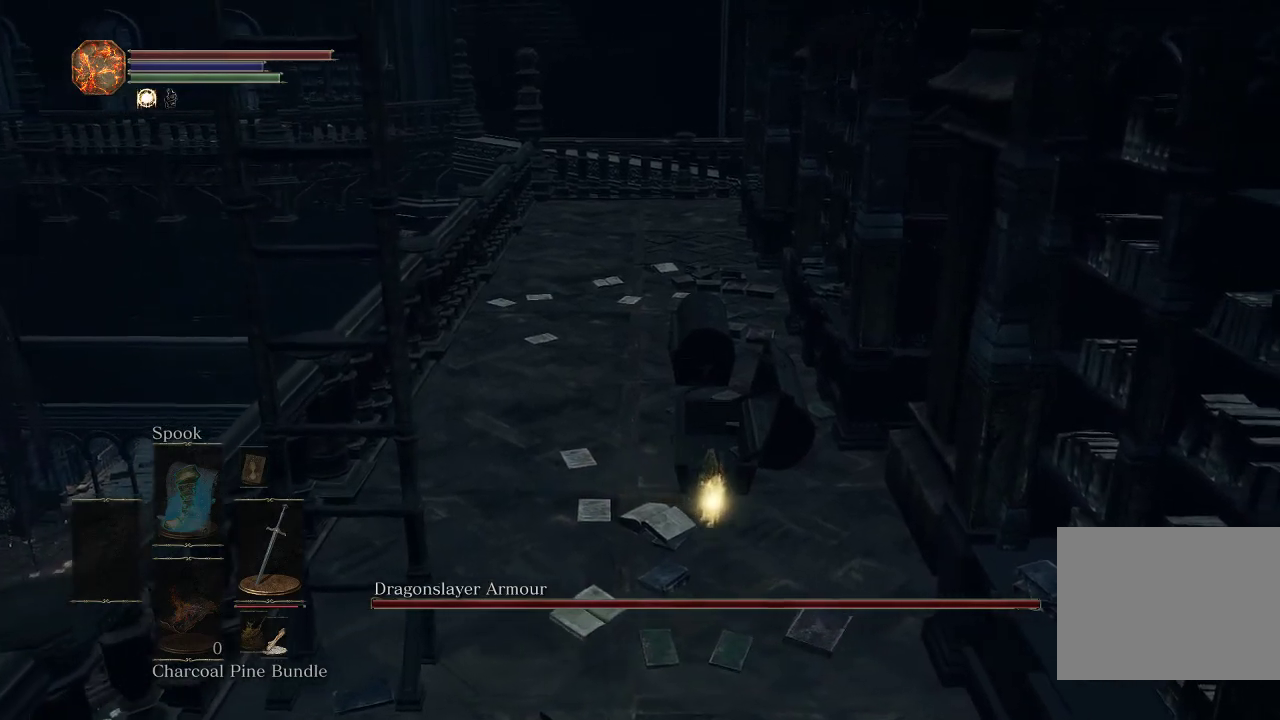
{"dt_ms": 600, "buttons": ["L2"], "left_stick": "up", "right_stick": "center", "events": [[200, "left_stick", "left"], [283, "left_stick", "down-right"], [350, "left_stick", "up-left"], [400, "left_stick", "up"]]}
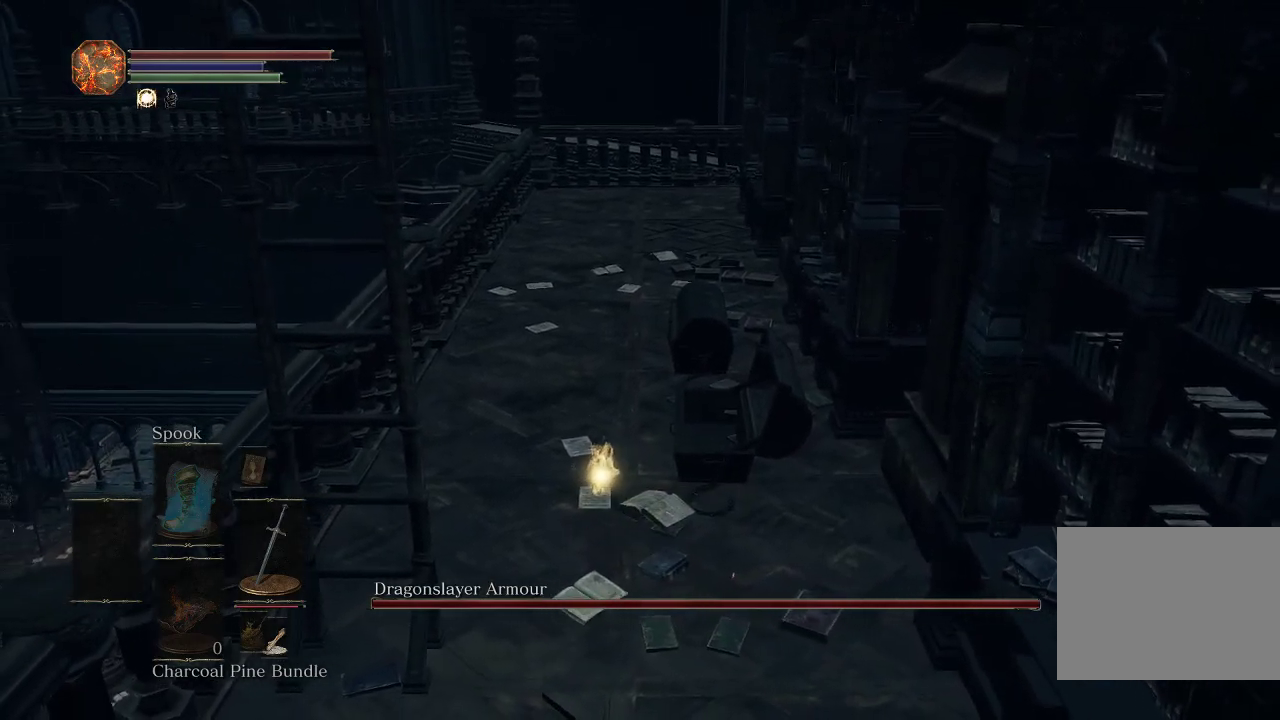
{"dt_ms": 300, "buttons": ["L2"], "left_stick": "up", "right_stick": "center", "events": []}
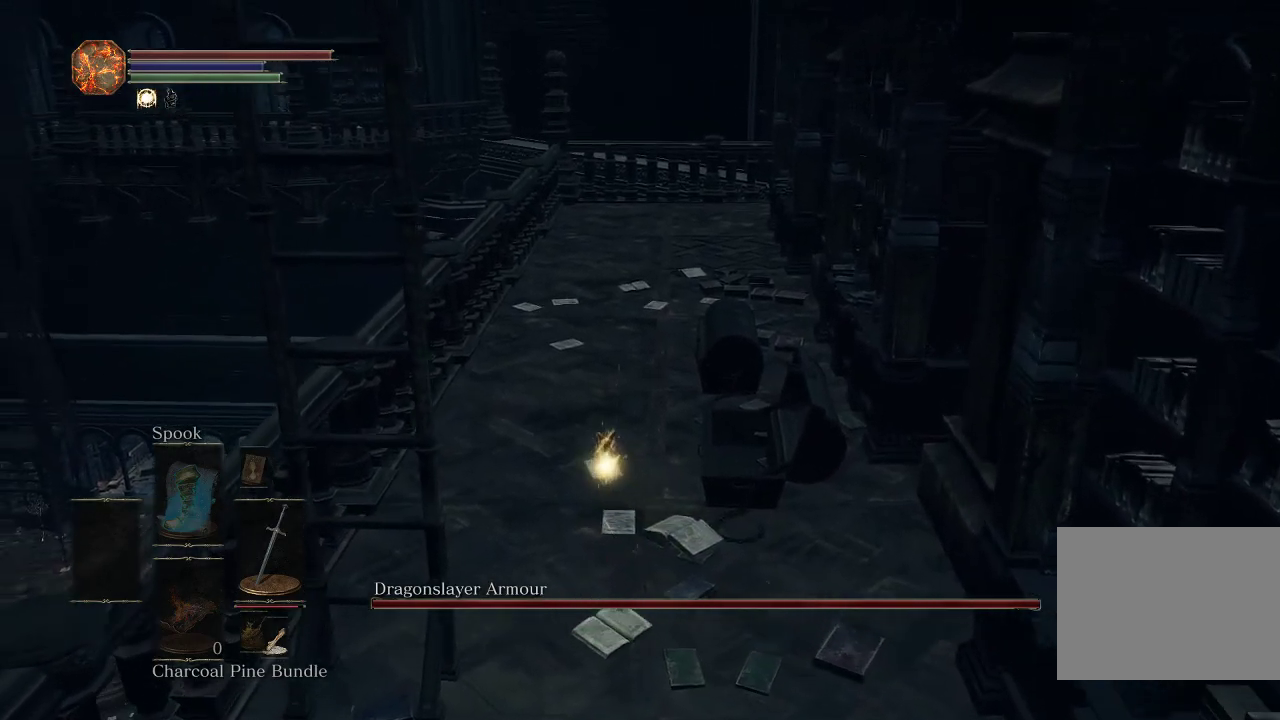
{"dt_ms": 300, "buttons": ["L2"], "left_stick": "up", "right_stick": "center", "events": []}